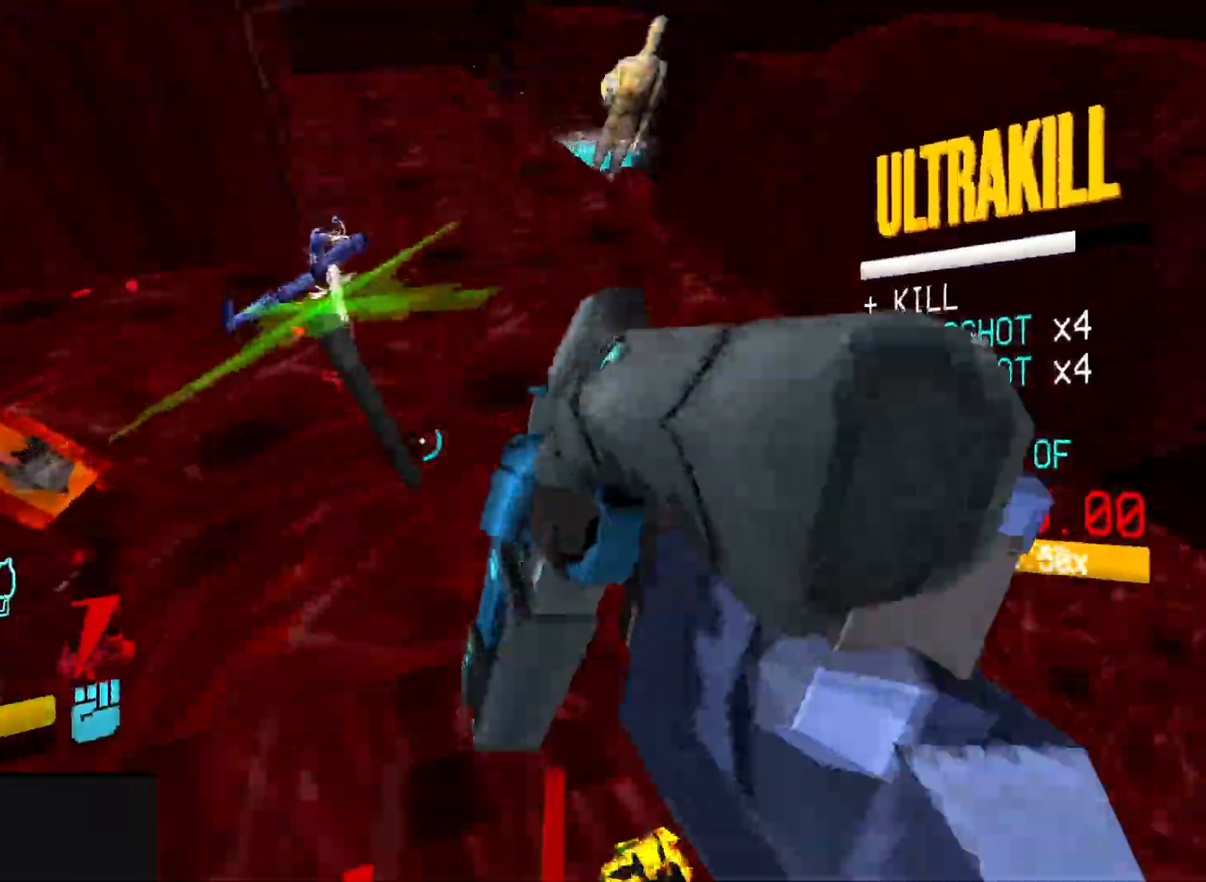
Gameplay with keyboard and mouse; each line is a JSON object with the keys and mouse buttons held at the frame after it. "events" lists presses ("down") and releases ("up") of "1", "2", "3", "4", "5", "a", "alt", "b", "c", "ctrl", "d", "e", "f", "g", "q", "r", "s", "shift", "space", "t", "tab", "v", "w", "x", "z", "mouse_left", "mouse_wheel", "mouse_right" and "mouse_mb4" between this image and that frame as [ms after this image, input, new state], when the widget could be followed in between; "mouse_mb5" appears only as held states. "mouse_left", "mouse_wheel", "mouse_right", "mouse_mb4", "mouse_mb5" = the "left", "wheel", "right", "mb4", "mb5" buttons of the "mouse" list. No other keys are recorded. "wheel" means that the mouse wheel is clicked or scrolled. Mouse movement is not recorded.
{"keys": [], "mouse": ["right"], "events": [[17, "d", "down"], [183, "w", "up"], [300, "s", "down"], [350, "d", "up"], [483, "s", "up"]]}
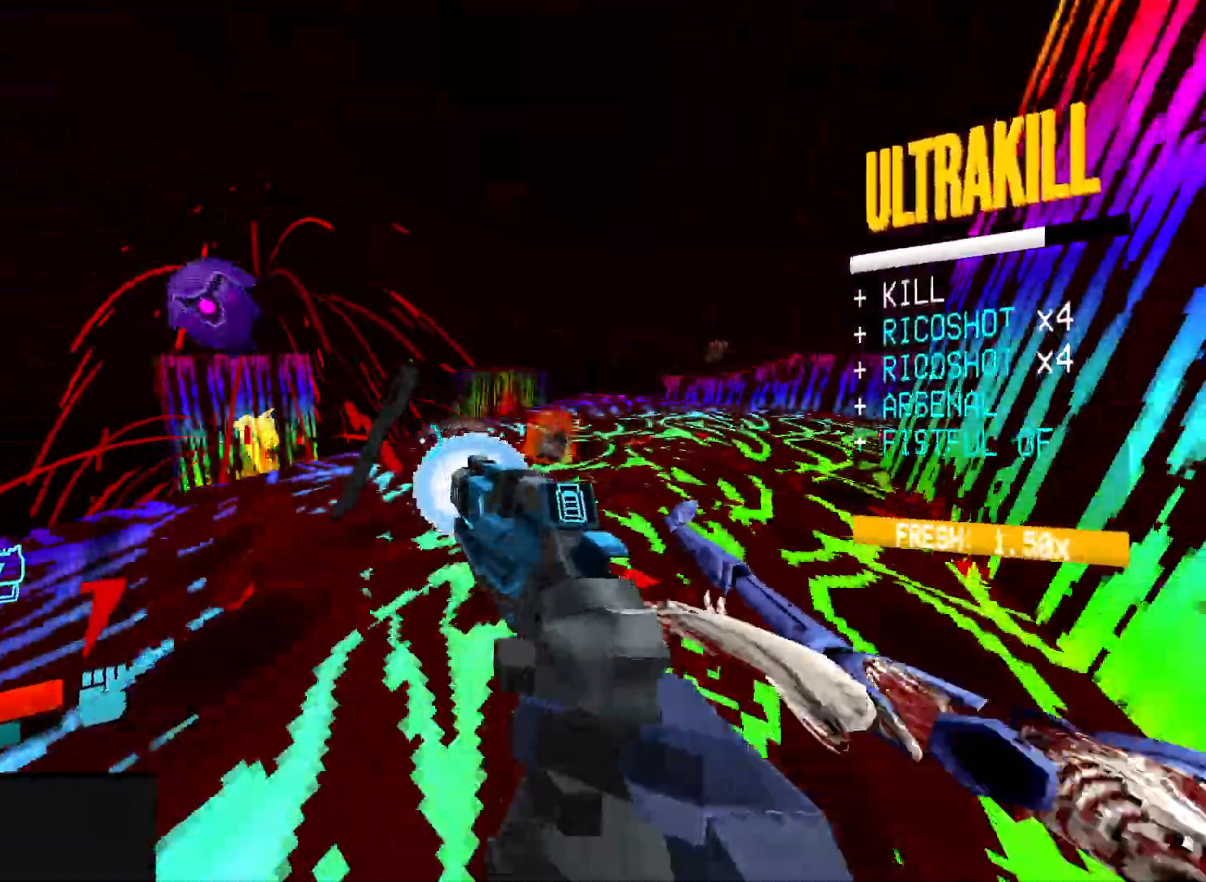
{"keys": ["2", "d"], "mouse": [], "events": [[100, "w", "down"], [283, "mouse_right", "up"], [333, "d", "down"], [333, "w", "up"], [433, "2", "down"]]}
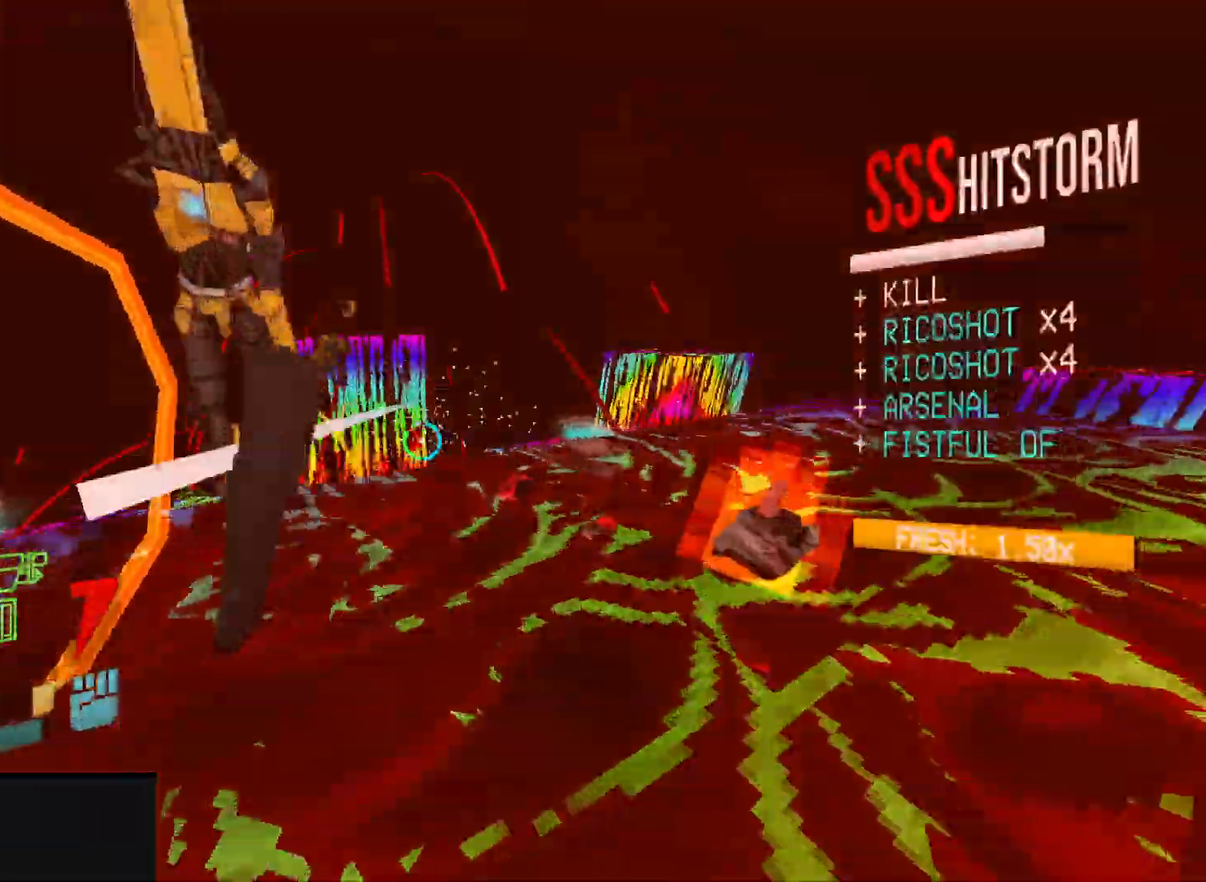
{"keys": ["e"], "mouse": ["left"], "events": [[17, "2", "up"], [317, "d", "up"], [450, "mouse_left", "down"], [500, "e", "down"]]}
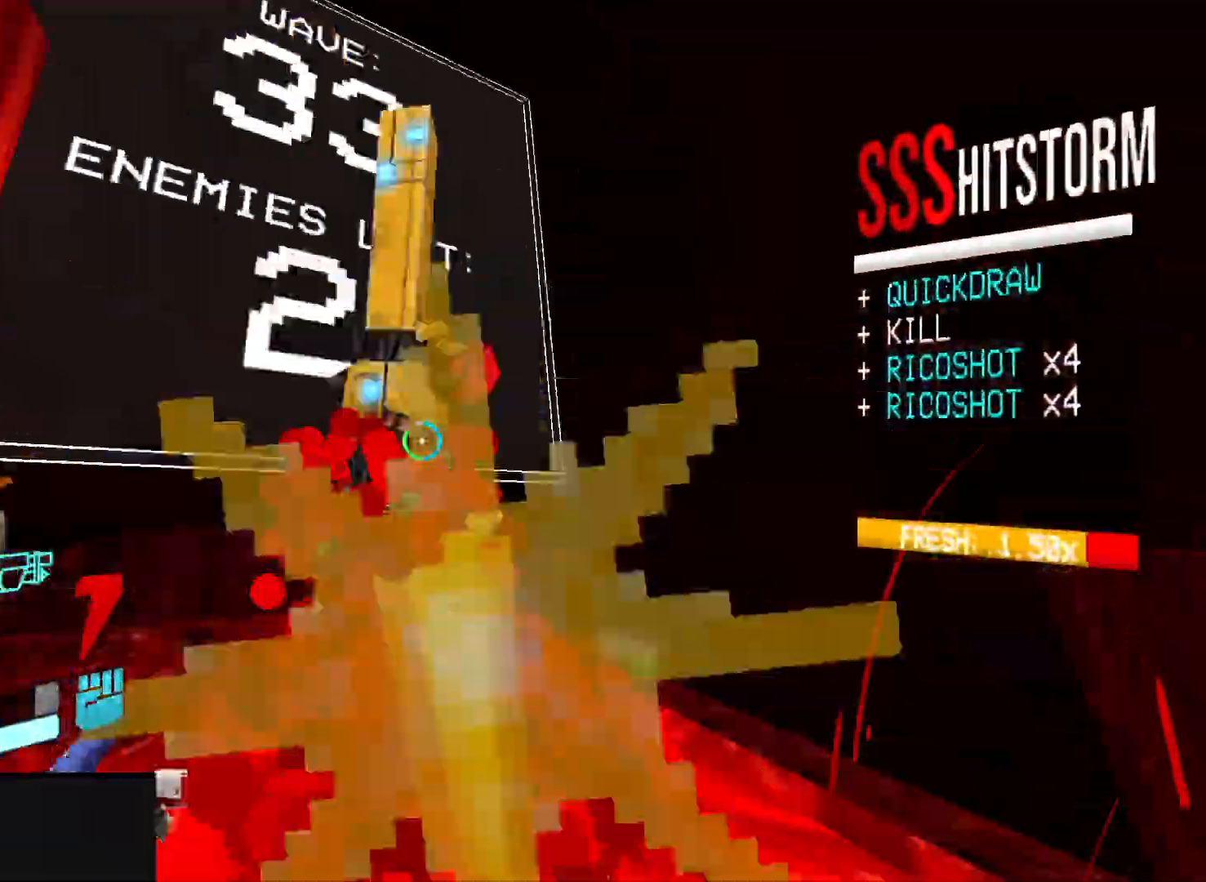
{"keys": ["w"], "mouse": [], "events": [[33, "e", "up"], [33, "mouse_left", "up"], [450, "w", "down"]]}
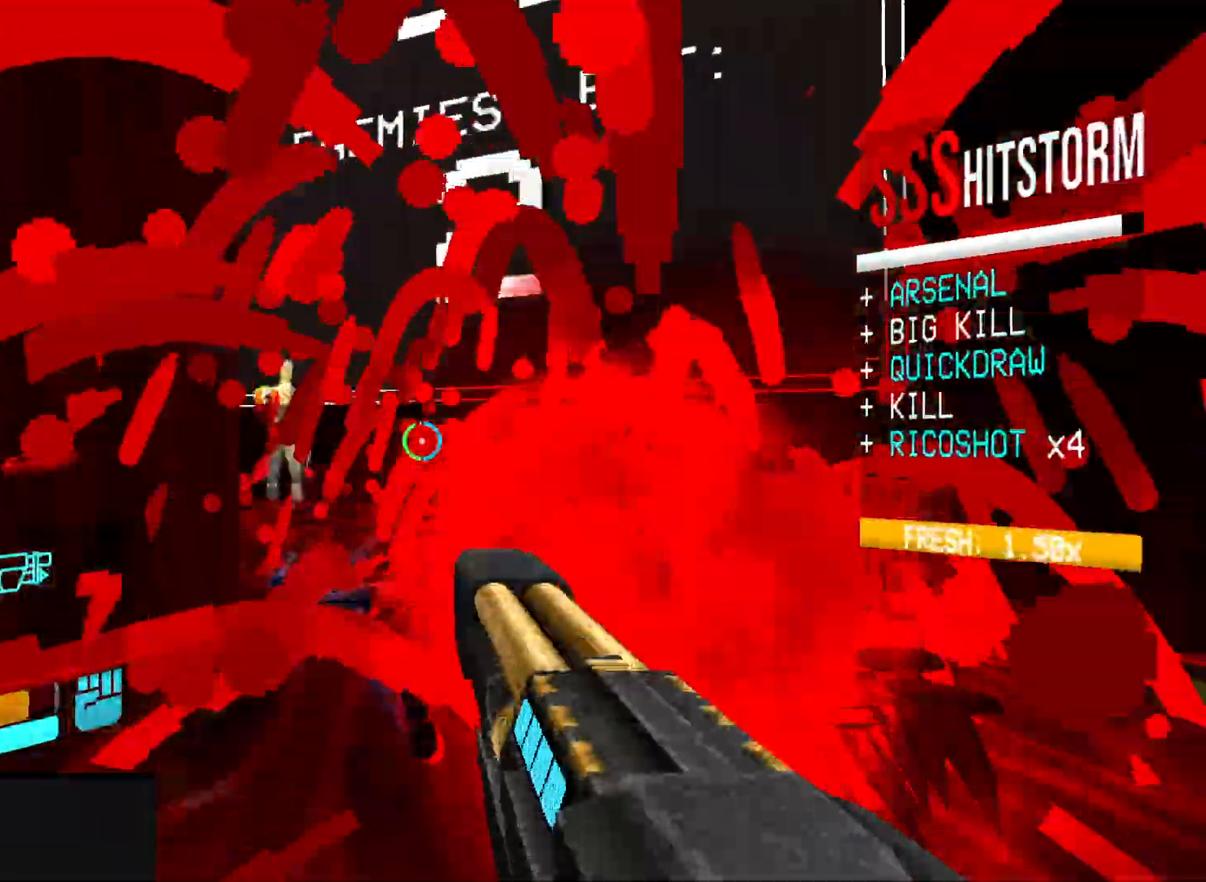
{"keys": ["s"], "mouse": [], "events": [[17, "mouse_right", "down"], [17, "shift", "down"], [133, "shift", "up"], [300, "w", "up"], [433, "s", "down"], [450, "mouse_right", "up"]]}
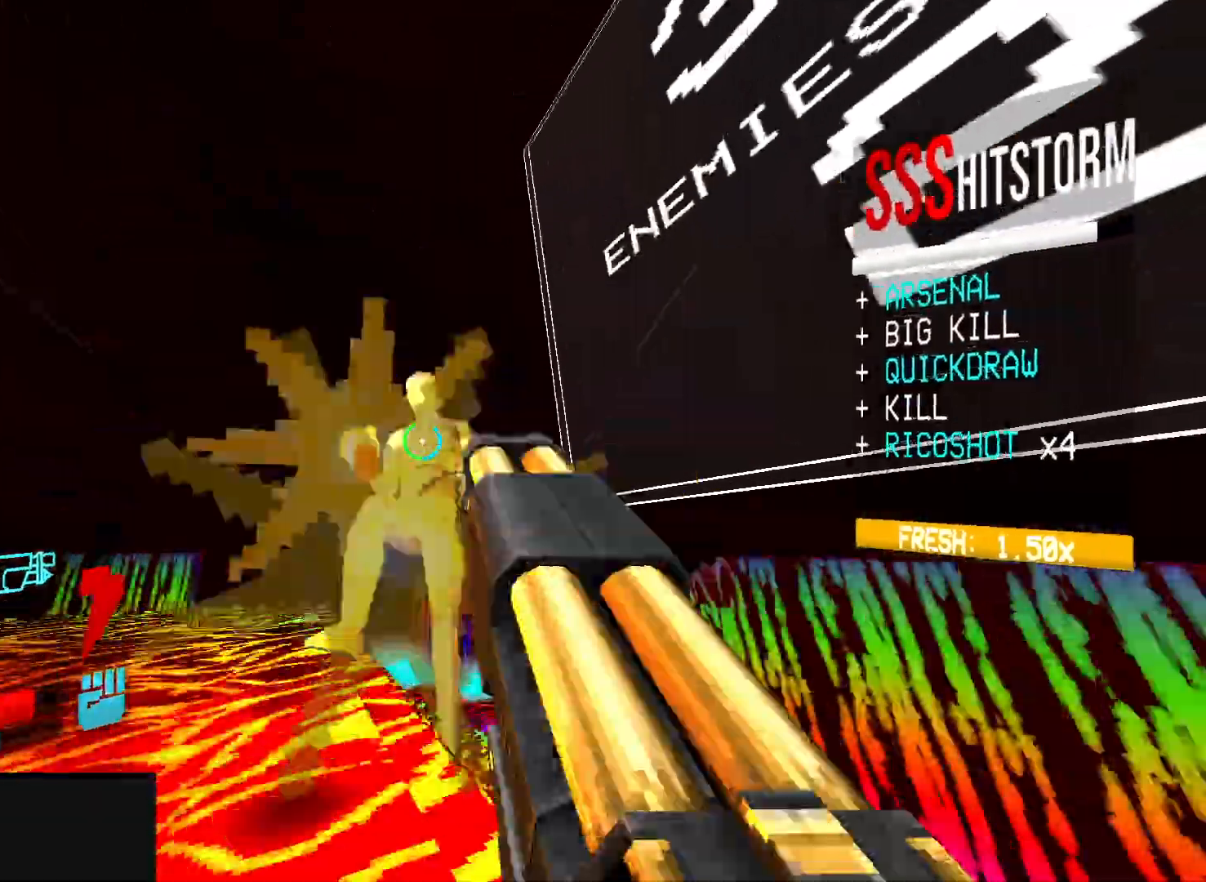
{"keys": ["w"], "mouse": []}
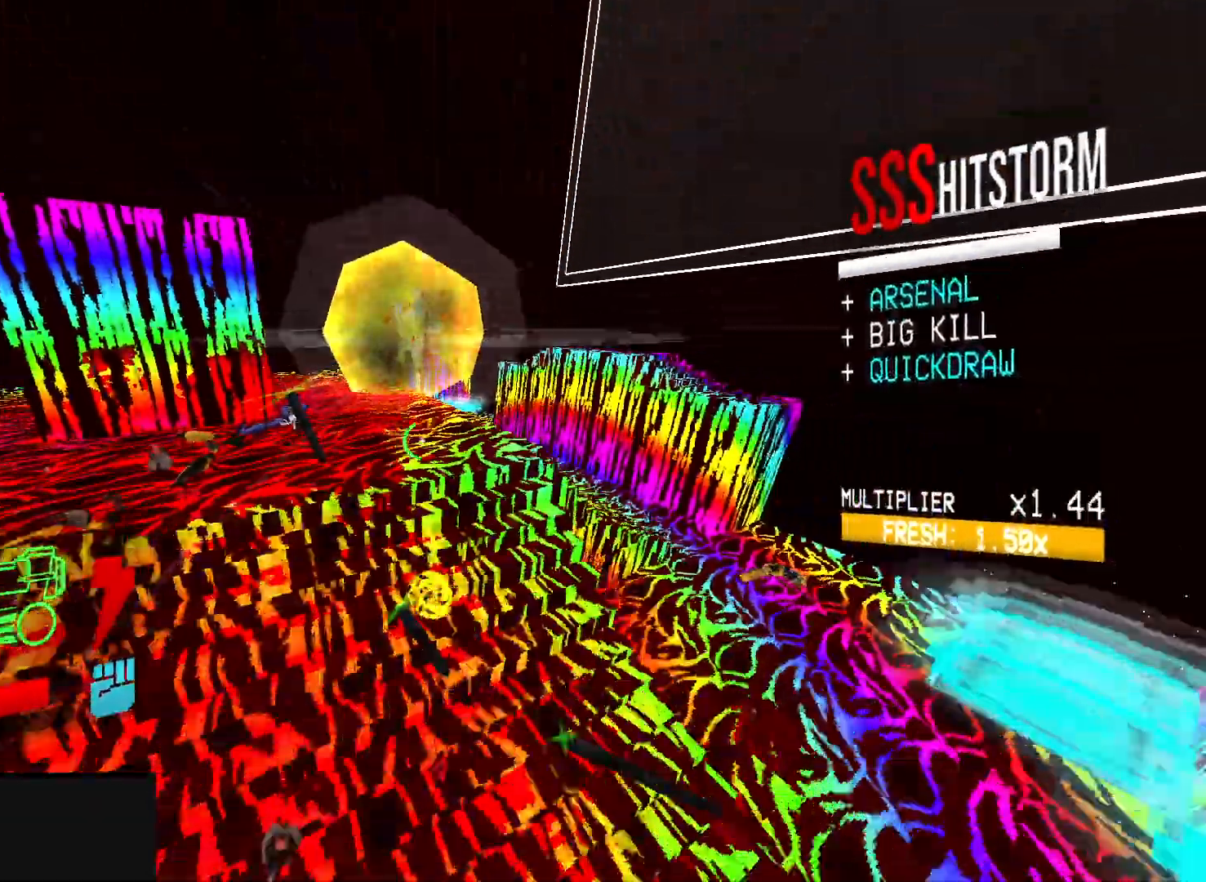
{"keys": ["w"], "mouse": ["right"], "events": [[67, "mouse_right", "down"], [317, "shift", "down"], [450, "shift", "up"]]}
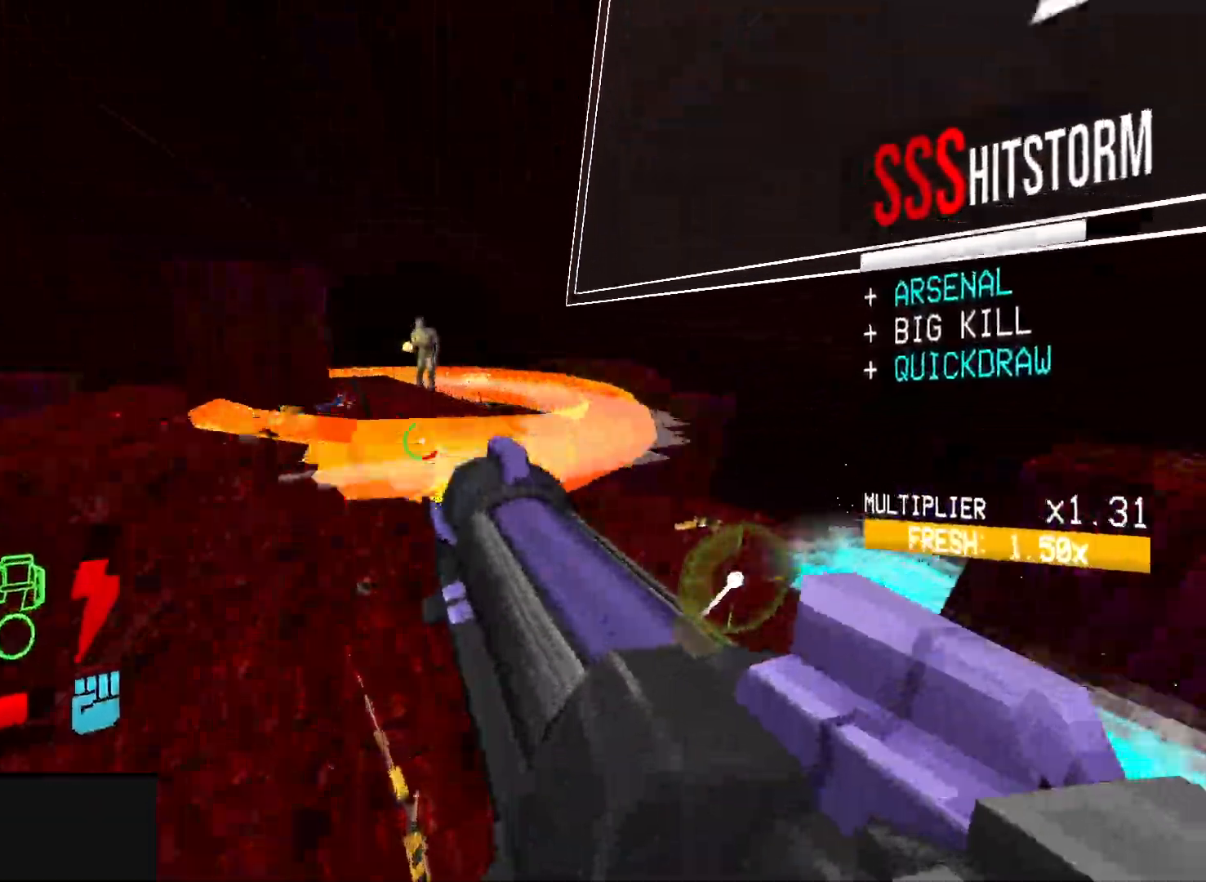
{"keys": ["w"], "mouse": ["right"], "events": [[183, "shift", "down"], [350, "shift", "up"]]}
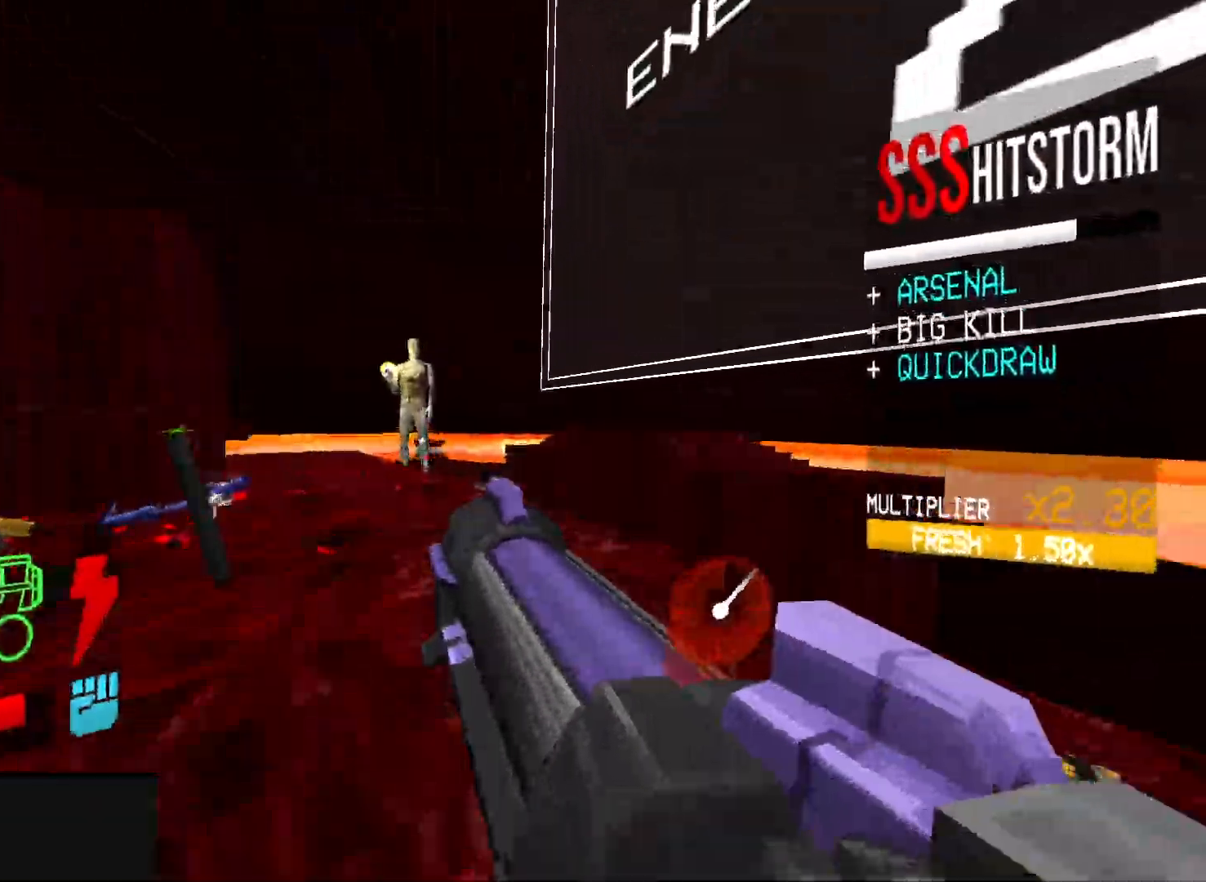
{"keys": [], "mouse": [], "events": [[100, "mouse_right", "up"], [217, "1", "down"], [317, "1", "up"], [350, "space", "down"], [350, "w", "up"], [467, "space", "up"]]}
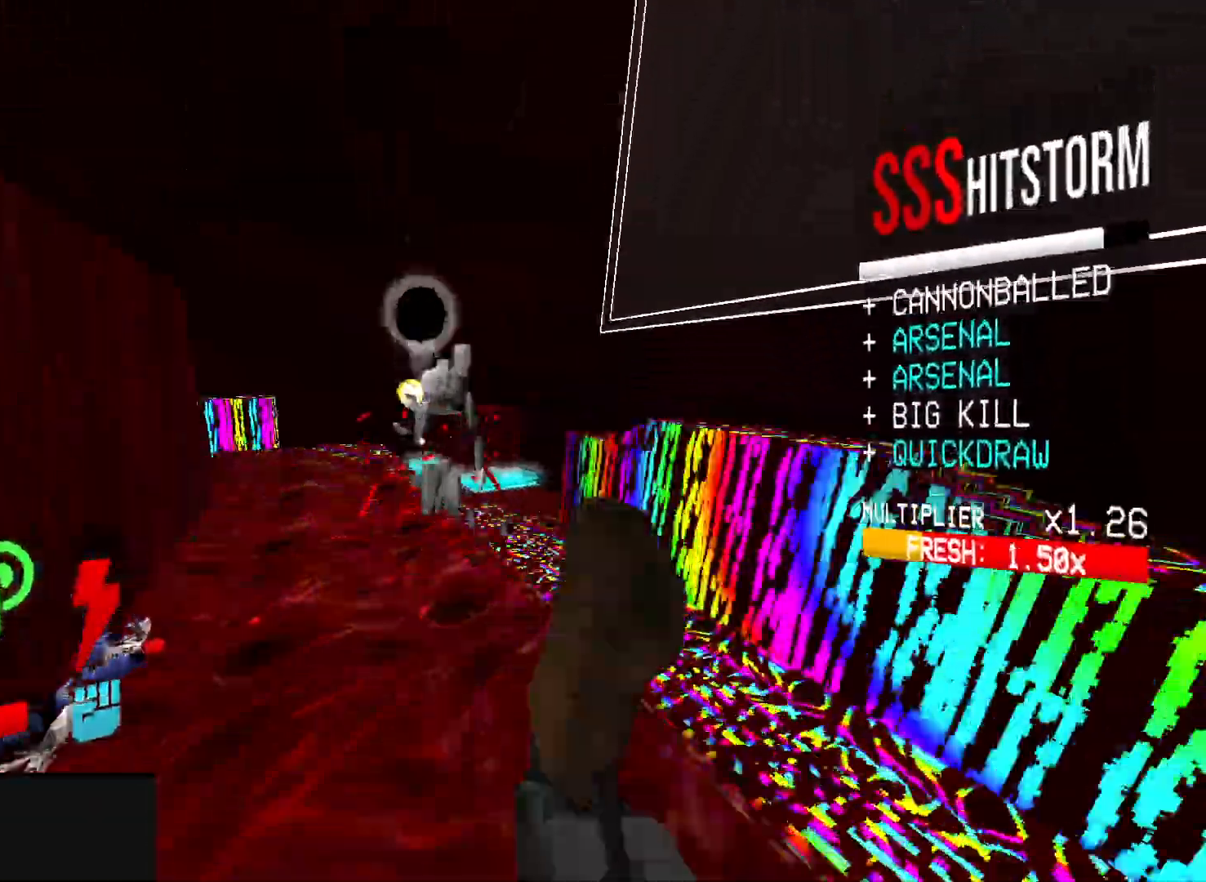
{"keys": ["f"], "mouse": [], "events": [[283, "r", "down"], [350, "r", "up"], [483, "f", "down"]]}
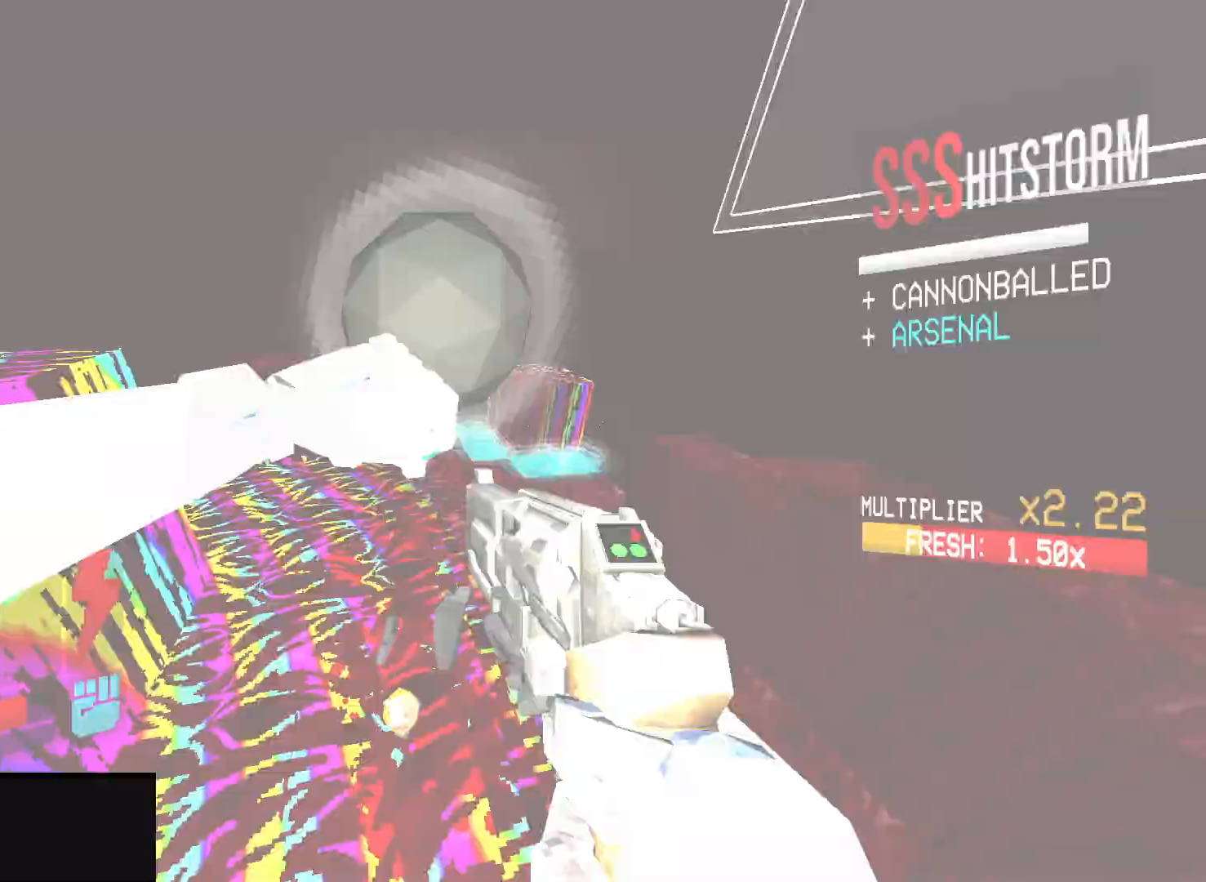
{"keys": ["a", "w"], "mouse": [], "events": [[250, "f", "up"], [267, "a", "down"], [450, "w", "down"]]}
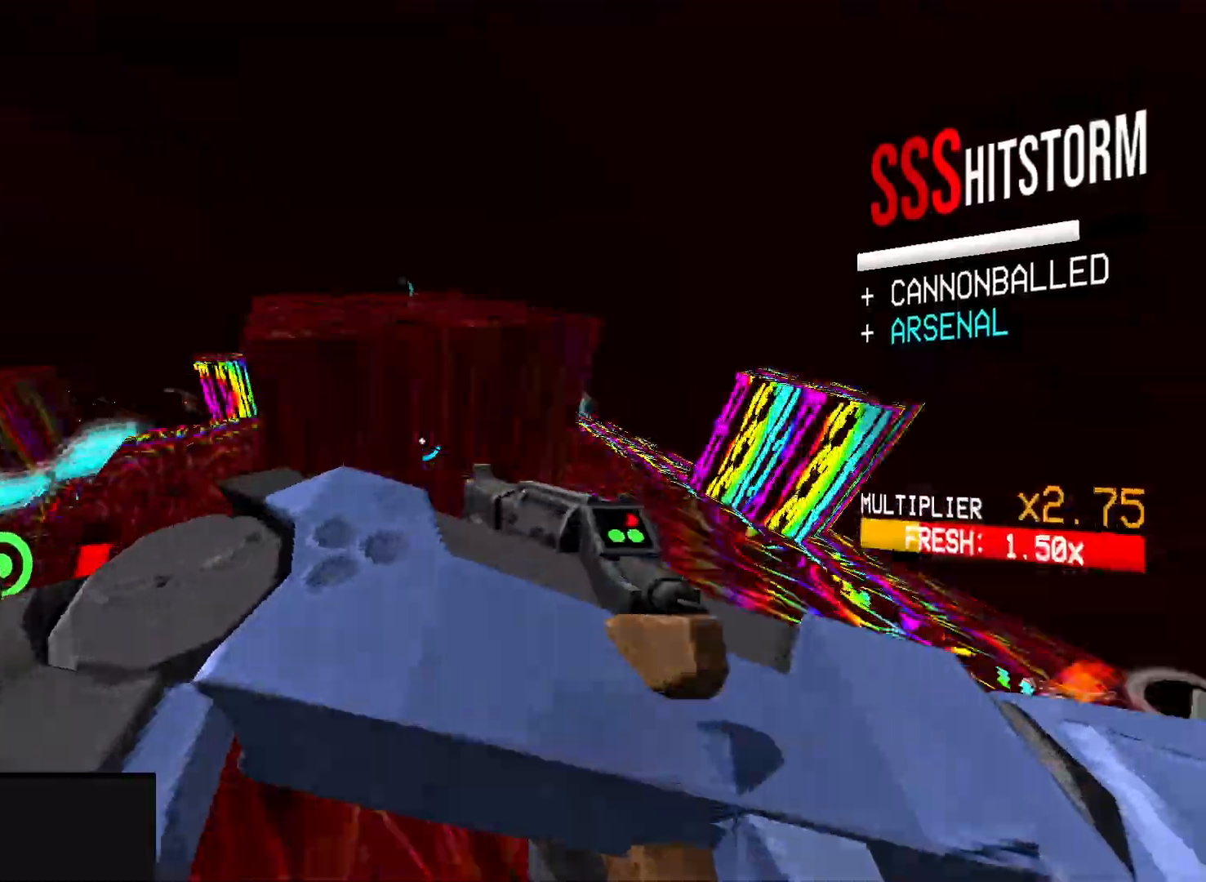
{"keys": ["a", "w"], "mouse": ["right"], "events": [[67, "shift", "down"], [250, "shift", "up"], [433, "mouse_right", "down"]]}
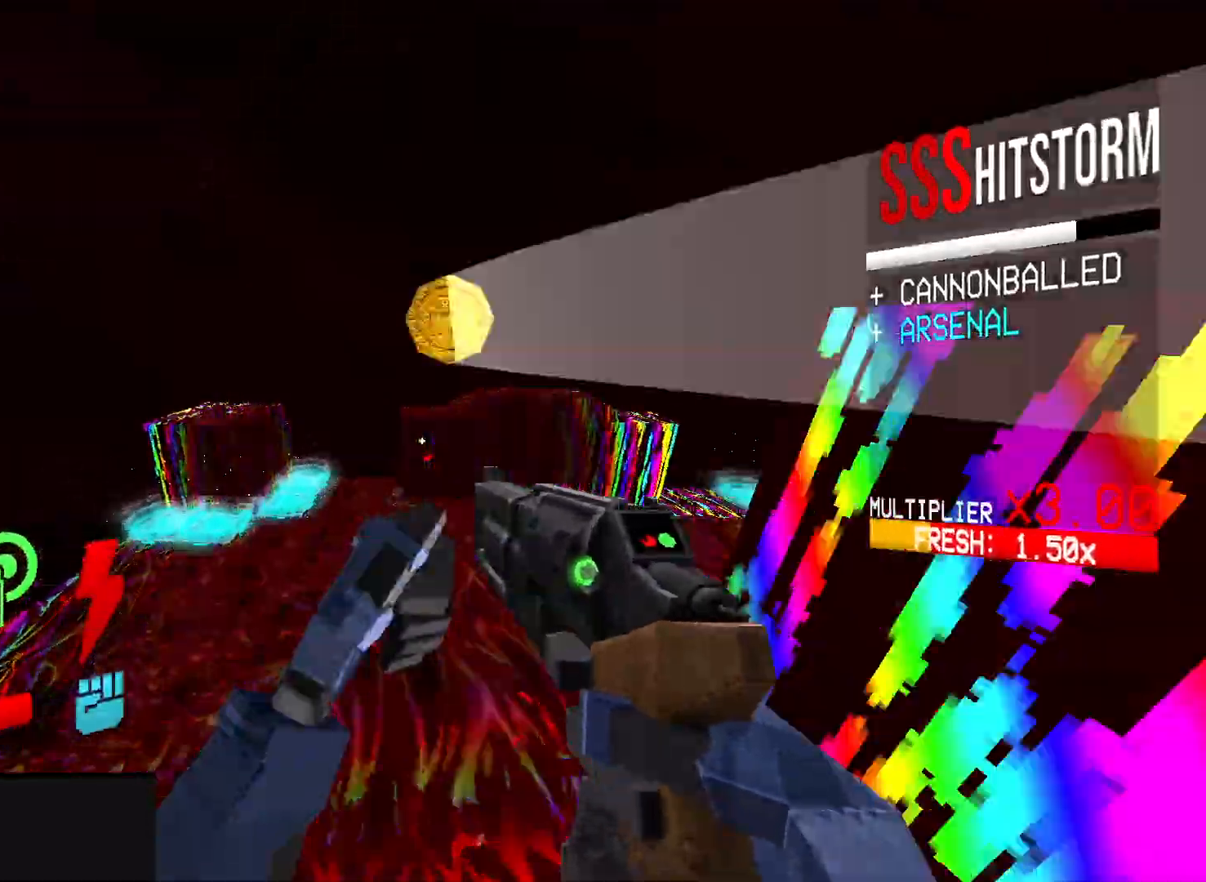
{"keys": ["w"], "mouse": [], "events": [[117, "mouse_left", "down"], [133, "mouse_right", "up"], [200, "a", "up"], [250, "mouse_left", "up"], [317, "1", "down"], [433, "1", "up"]]}
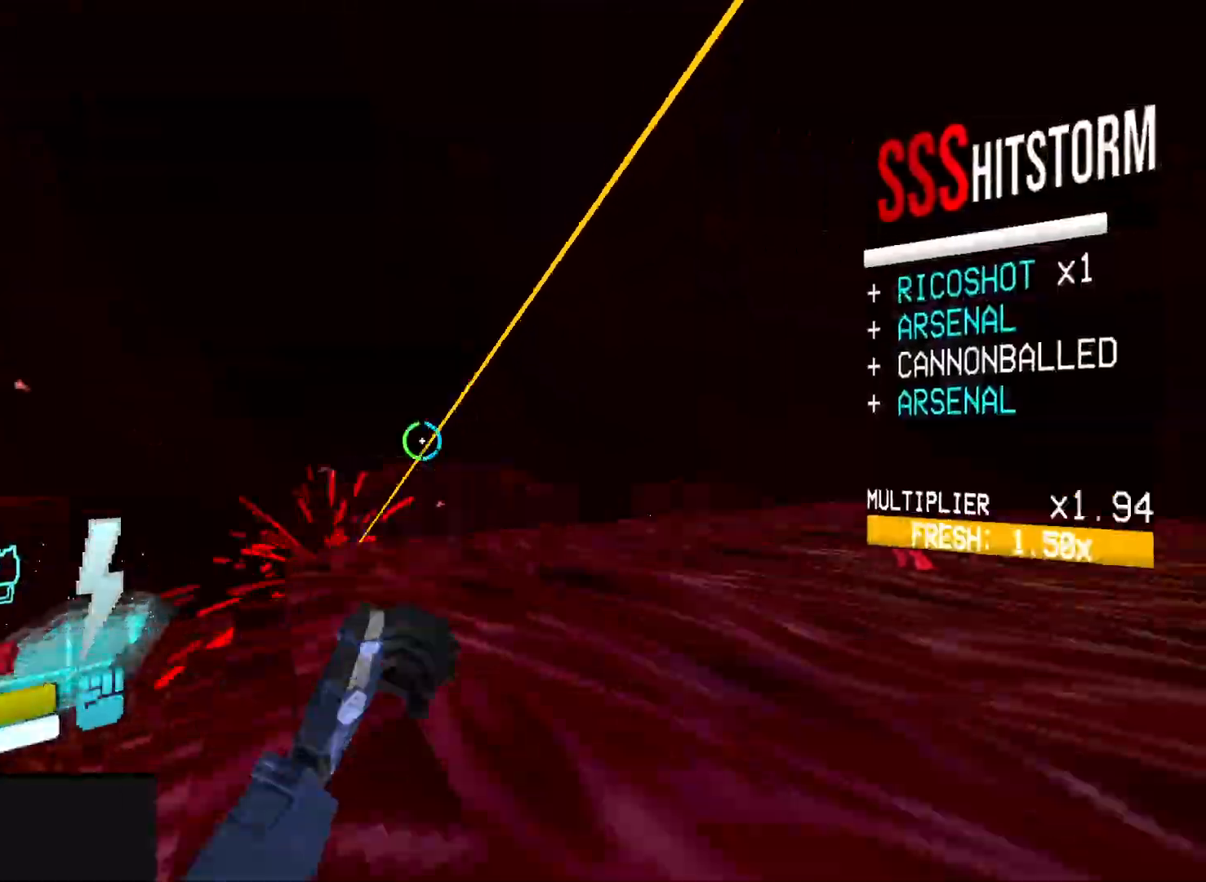
{"keys": ["3", "w"], "mouse": [], "events": [[267, "space", "down"], [450, "space", "up"], [483, "3", "down"]]}
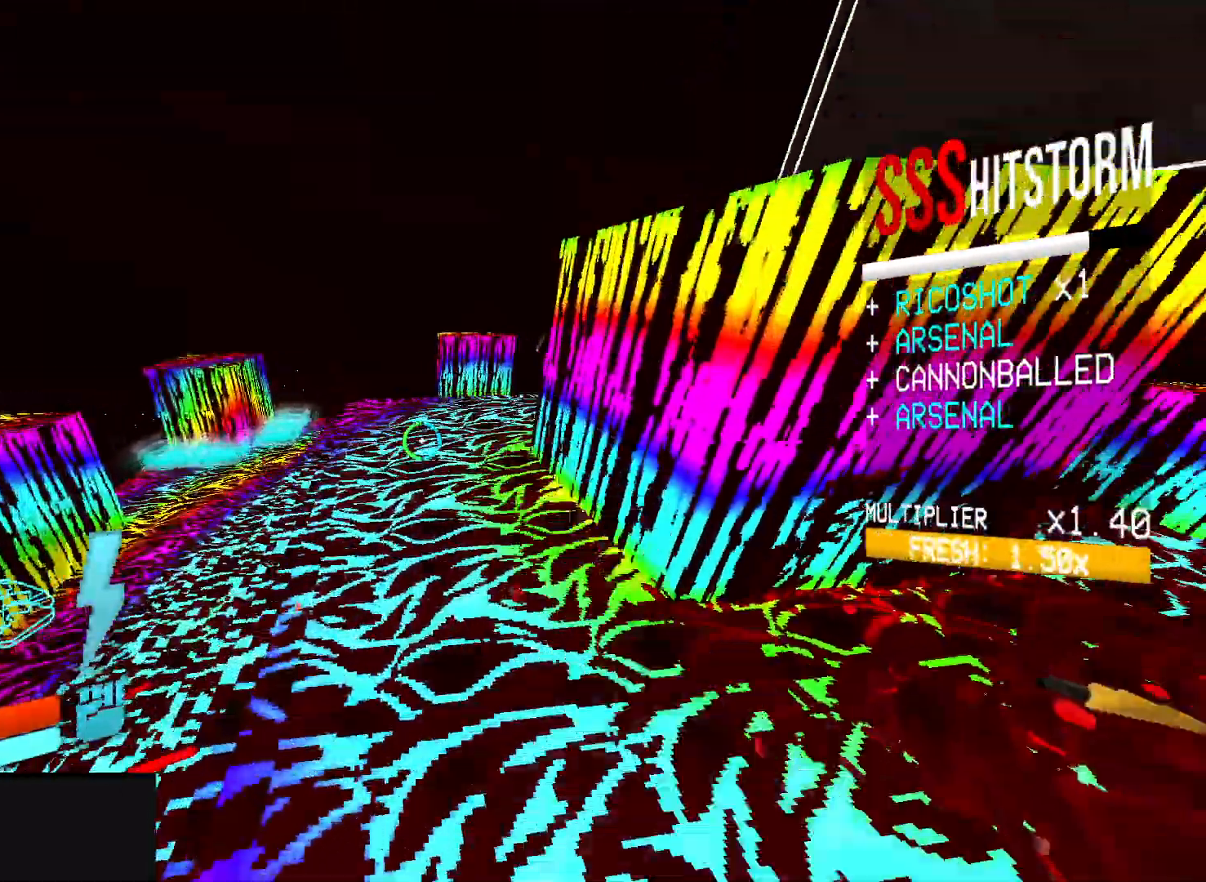
{"keys": ["a", "d", "w"], "mouse": [], "events": [[83, "3", "up"], [367, "a", "down"], [417, "d", "down"]]}
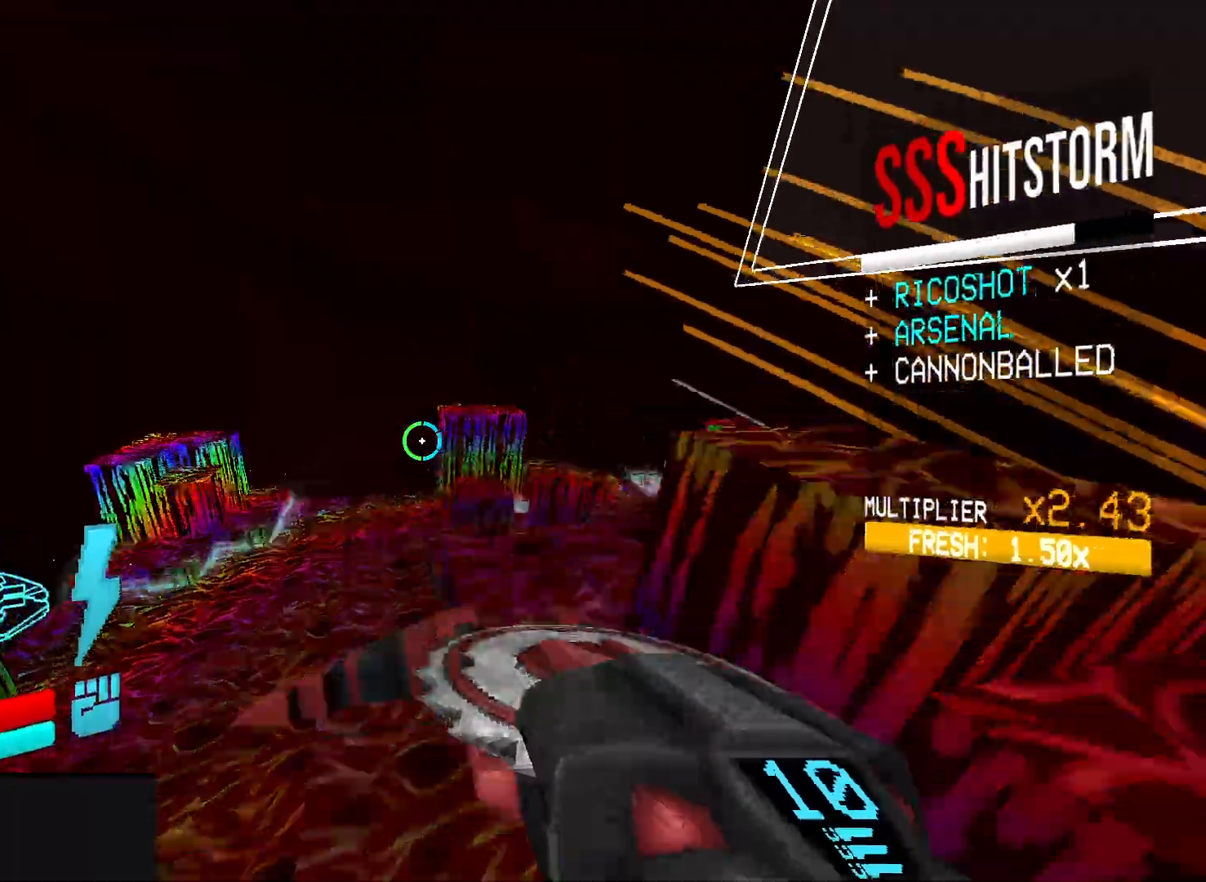
{"keys": ["a", "d", "w"], "mouse": [], "events": []}
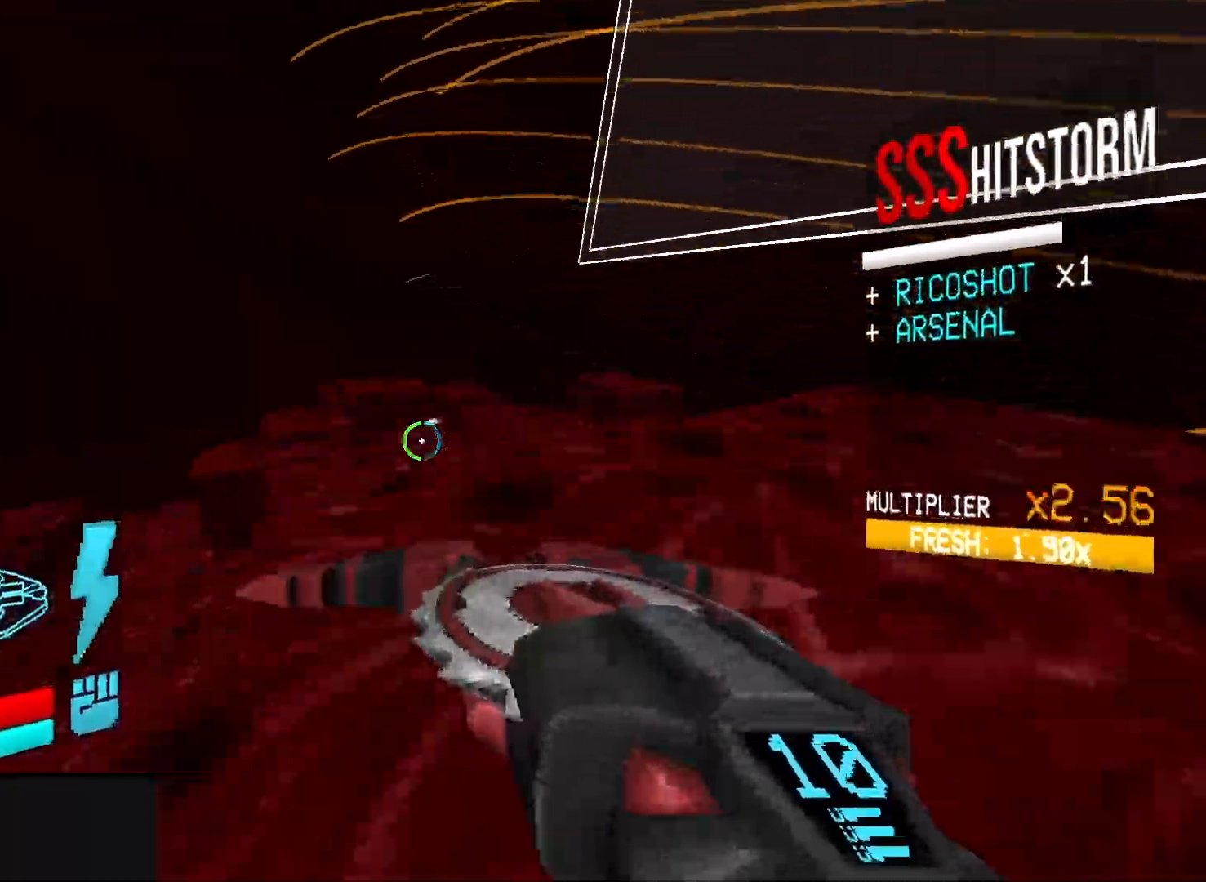
{"keys": ["s"], "mouse": [], "events": [[50, "a", "up"], [117, "d", "up"], [117, "w", "up"], [283, "space", "down"], [433, "space", "up"], [467, "s", "down"]]}
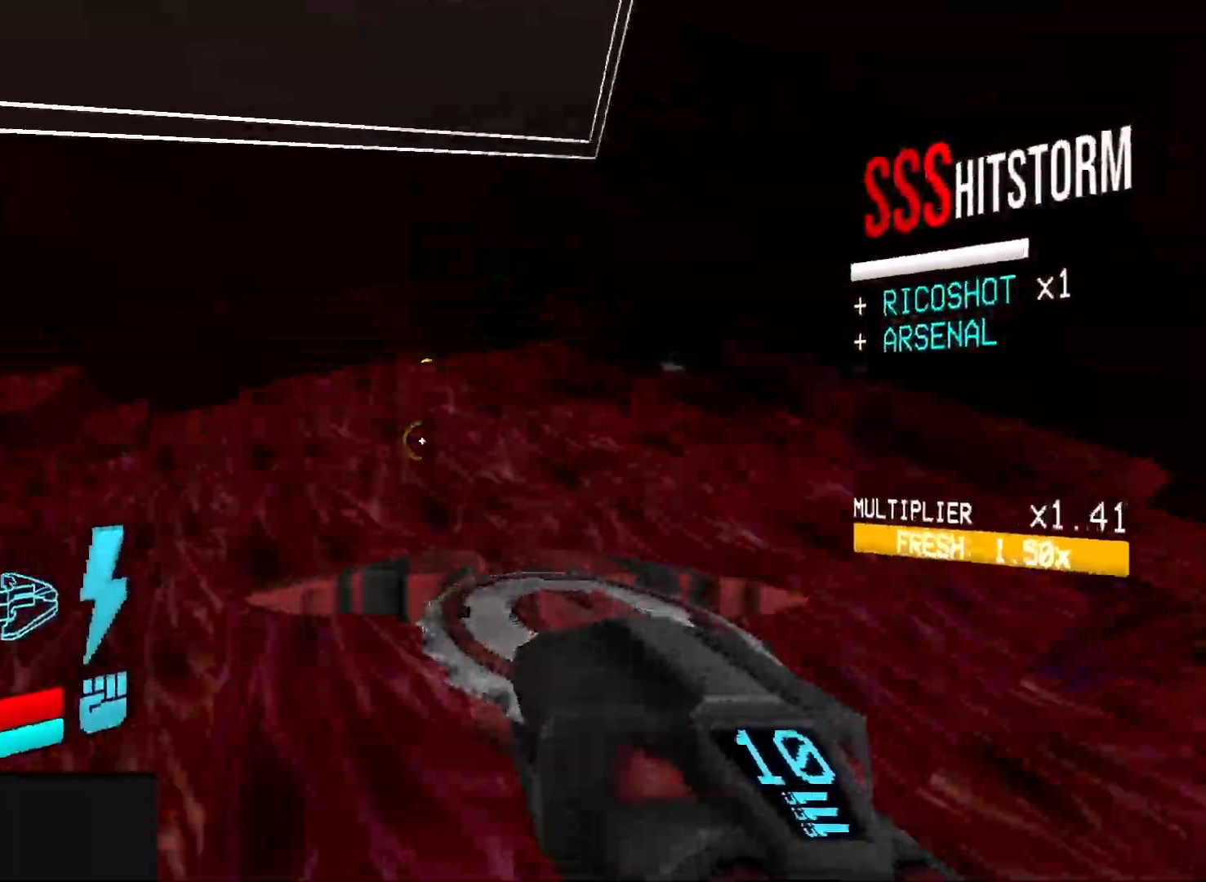
{"keys": [], "mouse": ["left", "right"], "events": [[467, "mouse_left", "down"], [483, "mouse_right", "down"], [483, "s", "up"]]}
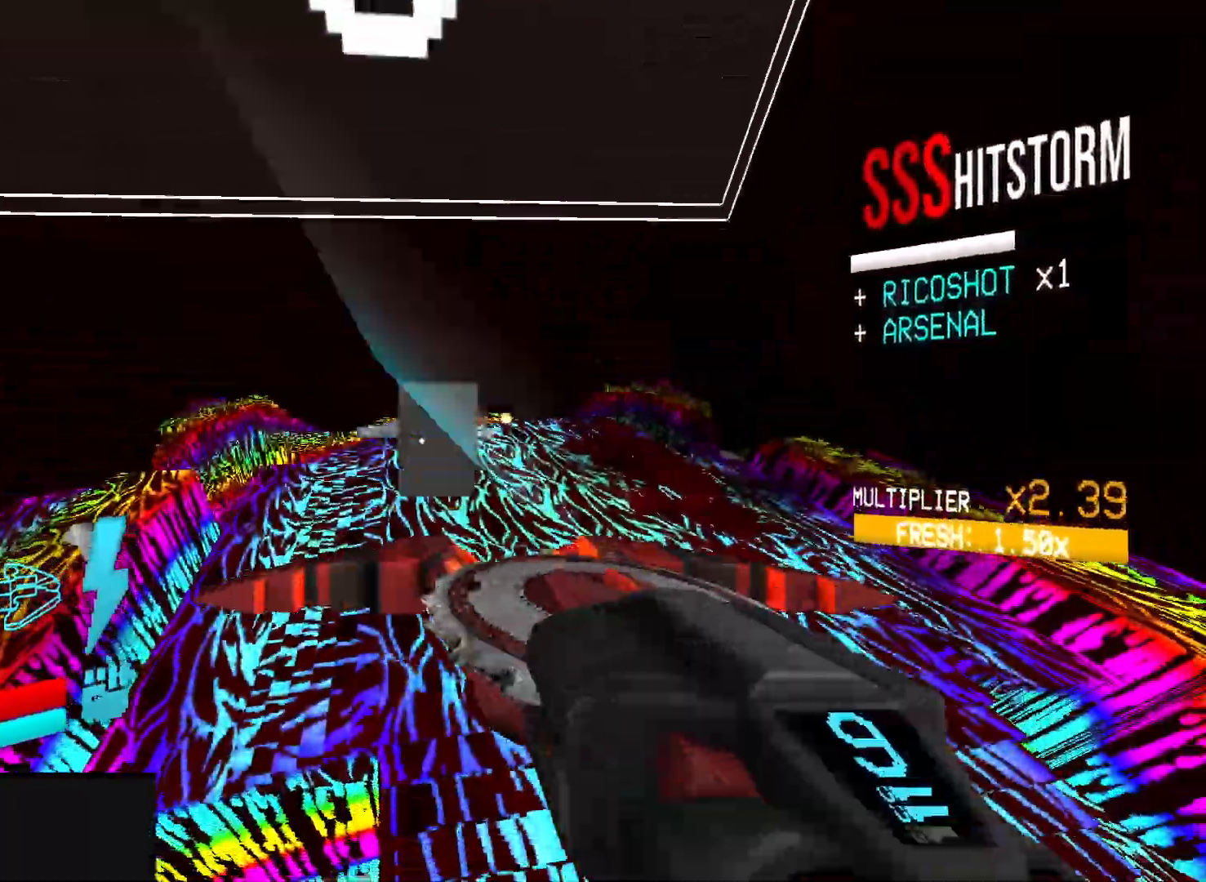
{"keys": ["d", "w"], "mouse": ["left"], "events": [[67, "mouse_right", "up"], [100, "d", "down"], [117, "w", "down"], [183, "shift", "down"], [200, "mouse_right", "down"], [300, "shift", "up"], [333, "mouse_right", "up"]]}
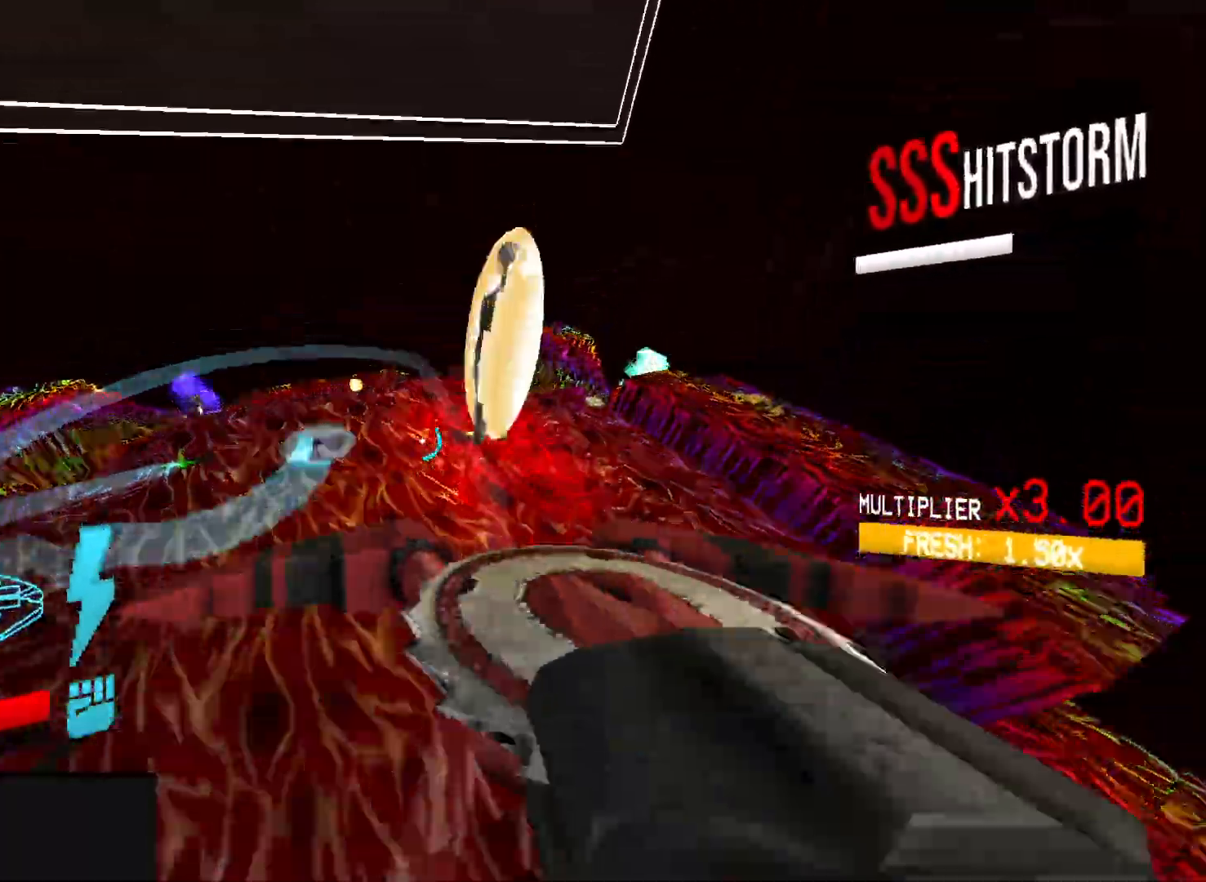
{"keys": ["a", "s"], "mouse": ["left", "right"], "events": [[333, "d", "up"], [333, "w", "up"], [383, "a", "down"], [417, "mouse_right", "down"], [500, "s", "down"]]}
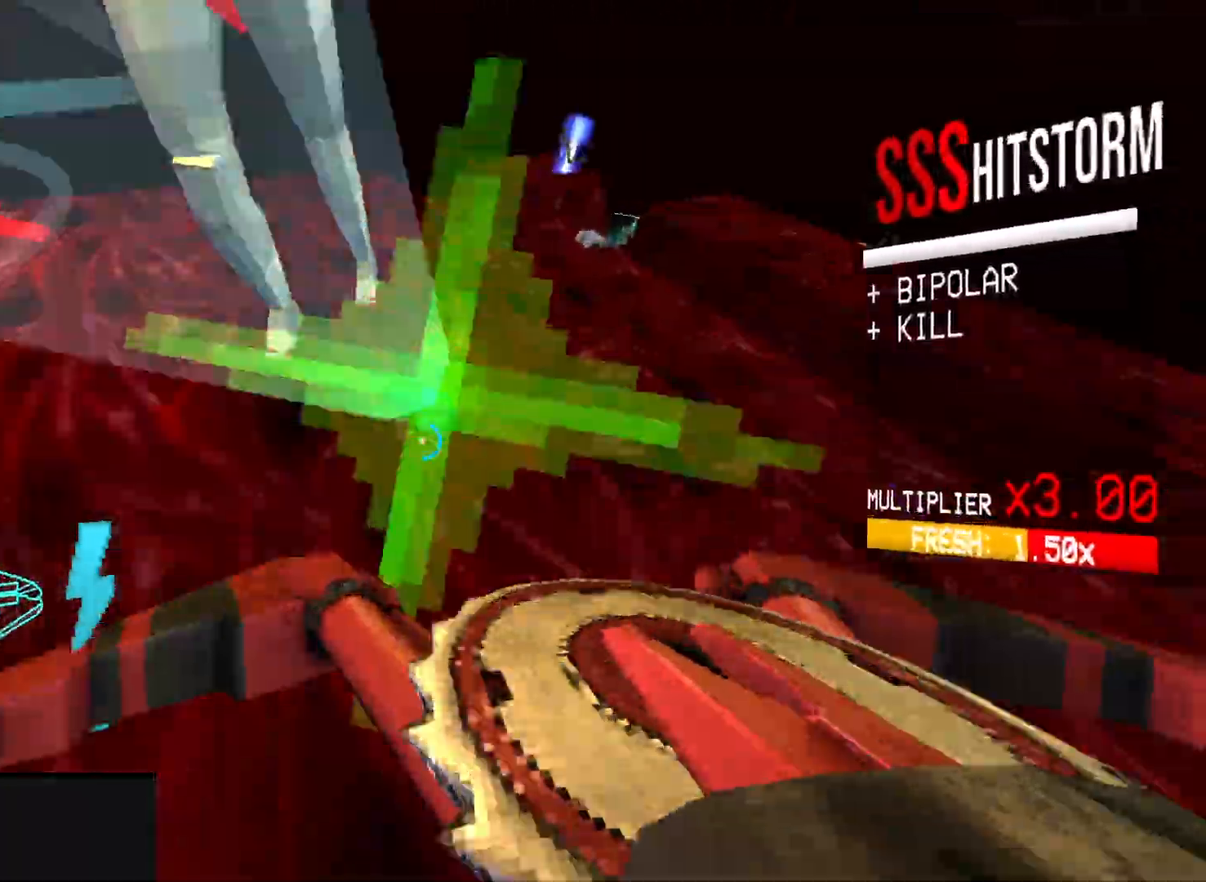
{"keys": ["a"], "mouse": ["left"], "events": [[33, "mouse_right", "up"], [167, "space", "down"], [300, "mouse_right", "down"], [350, "space", "up"], [417, "mouse_right", "up"], [467, "s", "up"]]}
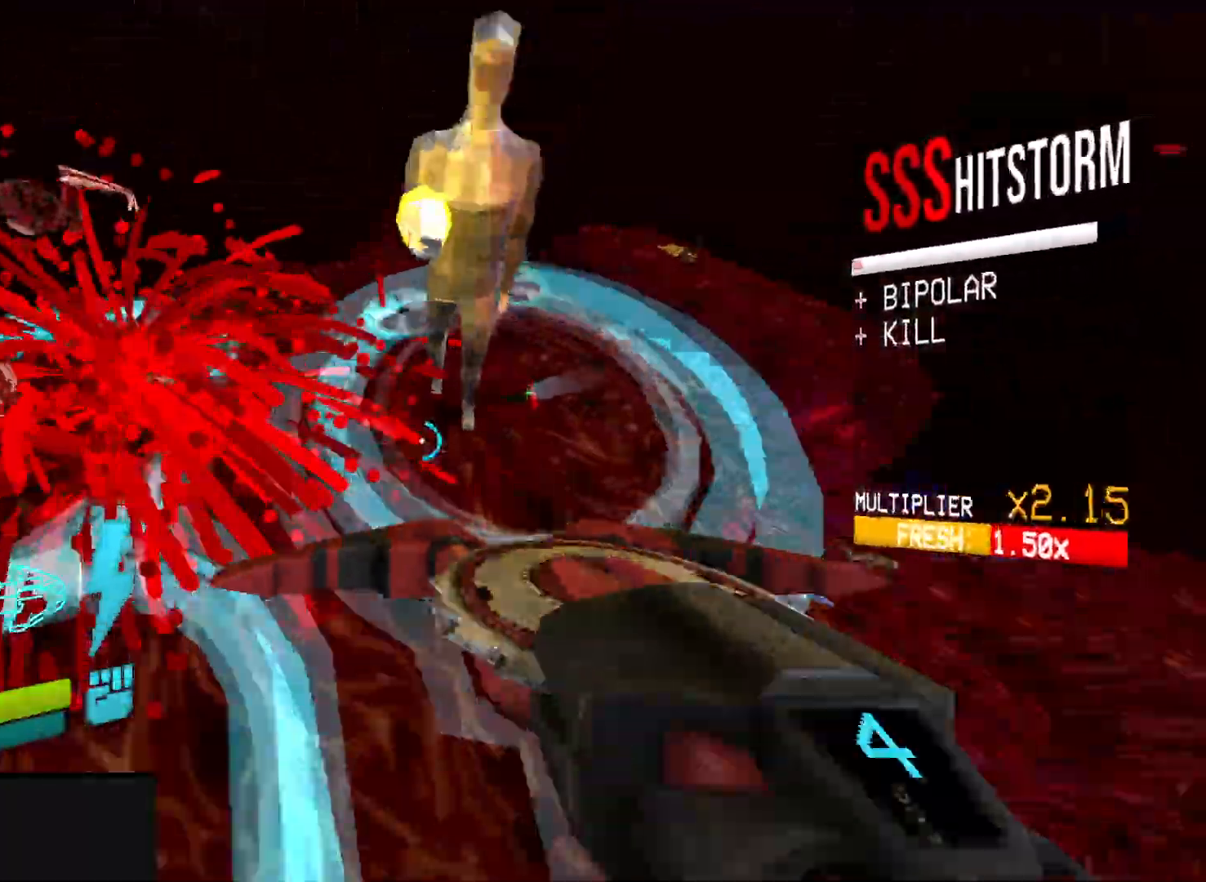
{"keys": ["w"], "mouse": ["left", "right"], "events": [[17, "mouse_right", "down"], [100, "a", "up"], [133, "mouse_right", "up"], [183, "w", "down"], [267, "mouse_right", "down"], [300, "a", "down"], [317, "shift", "down"], [367, "mouse_right", "up"], [450, "a", "up"], [450, "shift", "up"], [483, "mouse_right", "down"]]}
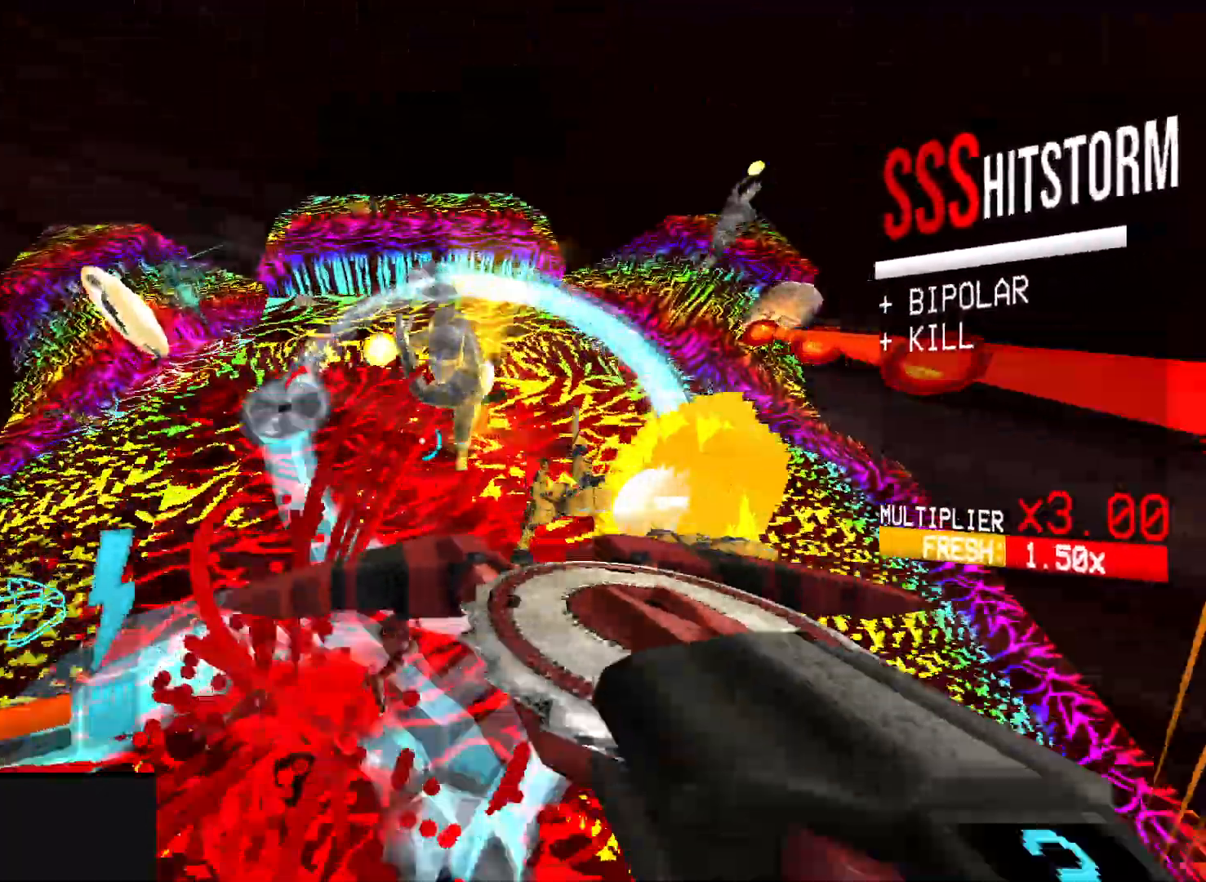
{"keys": ["3", "a", "w"], "mouse": ["left"], "events": [[50, "shift", "down"], [117, "a", "down"], [117, "mouse_right", "up"], [217, "shift", "up"], [267, "mouse_right", "down"], [417, "mouse_right", "up"], [467, "3", "down"]]}
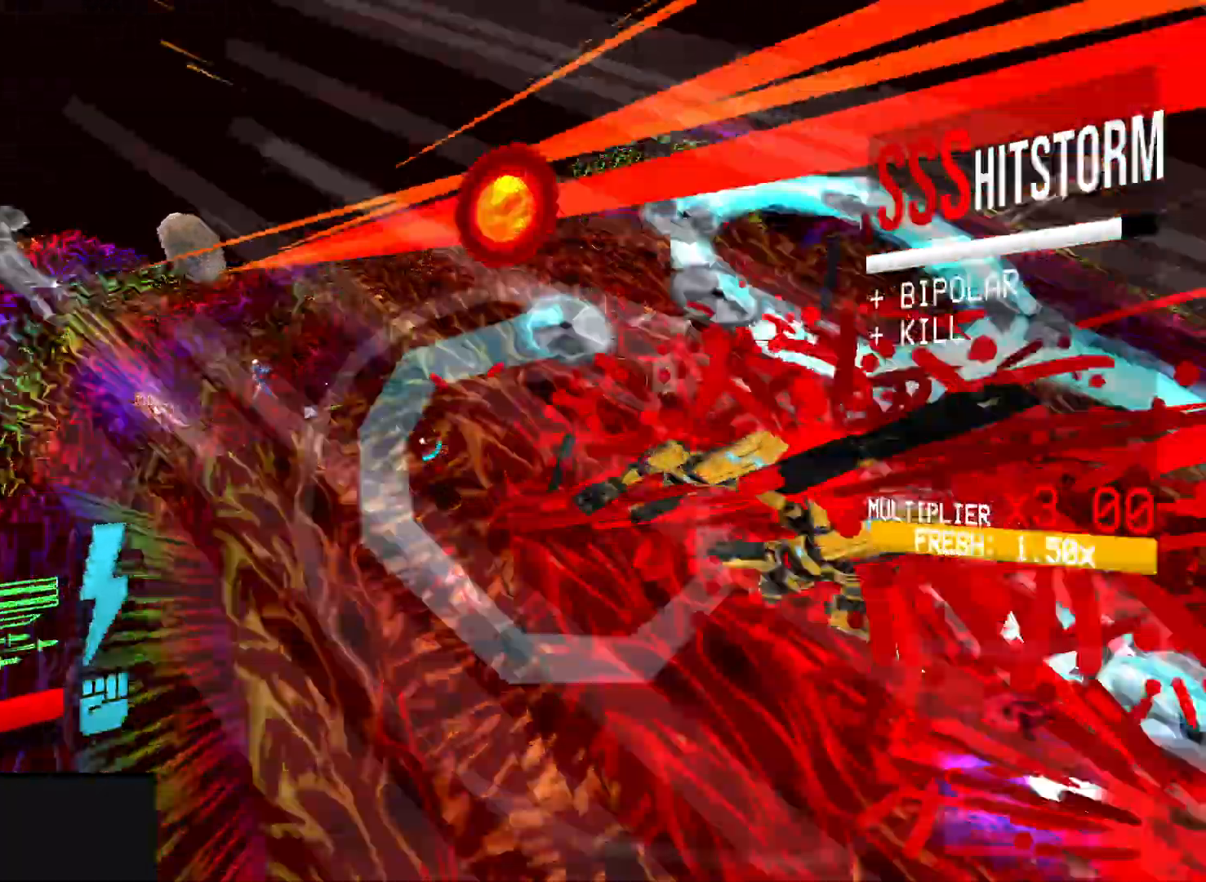
{"keys": ["a", "w"], "mouse": ["left", "right"], "events": [[33, "3", "up"], [433, "mouse_right", "down"]]}
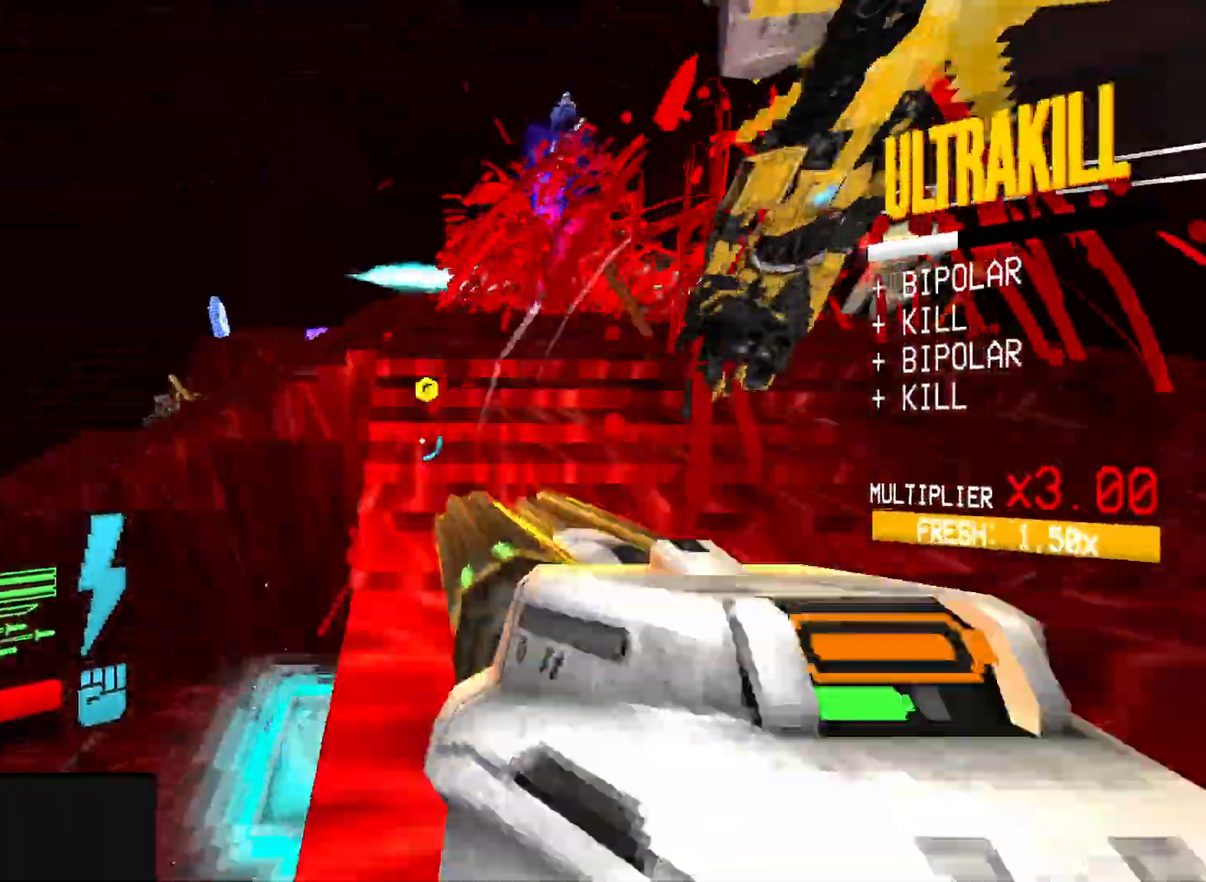
{"keys": ["a"], "mouse": ["left", "right"], "events": [[300, "w", "up"], [317, "space", "down"], [450, "space", "up"]]}